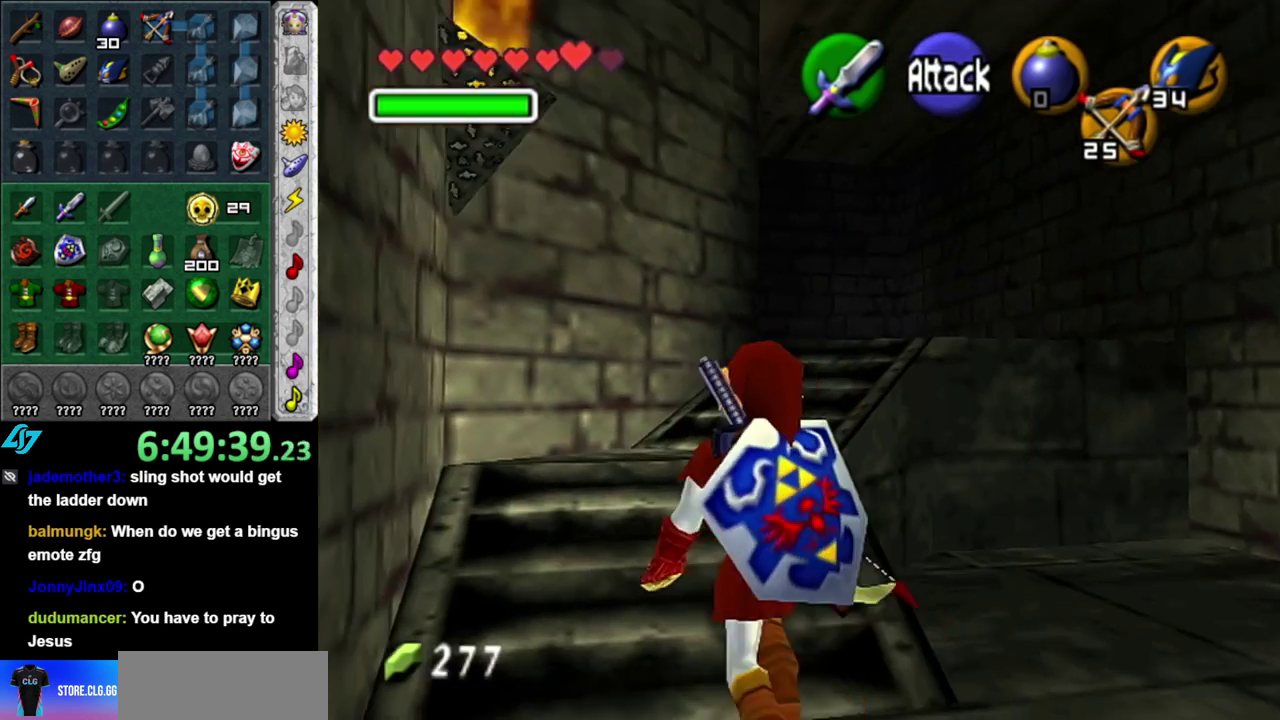
Gameplay with a controller (Nintendo layout); each line is a JSON object with the inputs held at the frame after it. "events" lists button and stick changes between this image and that frame as [ms after this image, input, new state], when the widget could be followed in between. This overlay highlights the sticks when they move; stick clicks (L3 R3) are not distinguishable. Not read: L3 R2 R3 Y.
{"buttons": [], "left_stick": "up", "right_stick": "center", "events": [[50, "A", "down"], [150, "A", "up"], [233, "A", "down"], [333, "A", "up"]]}
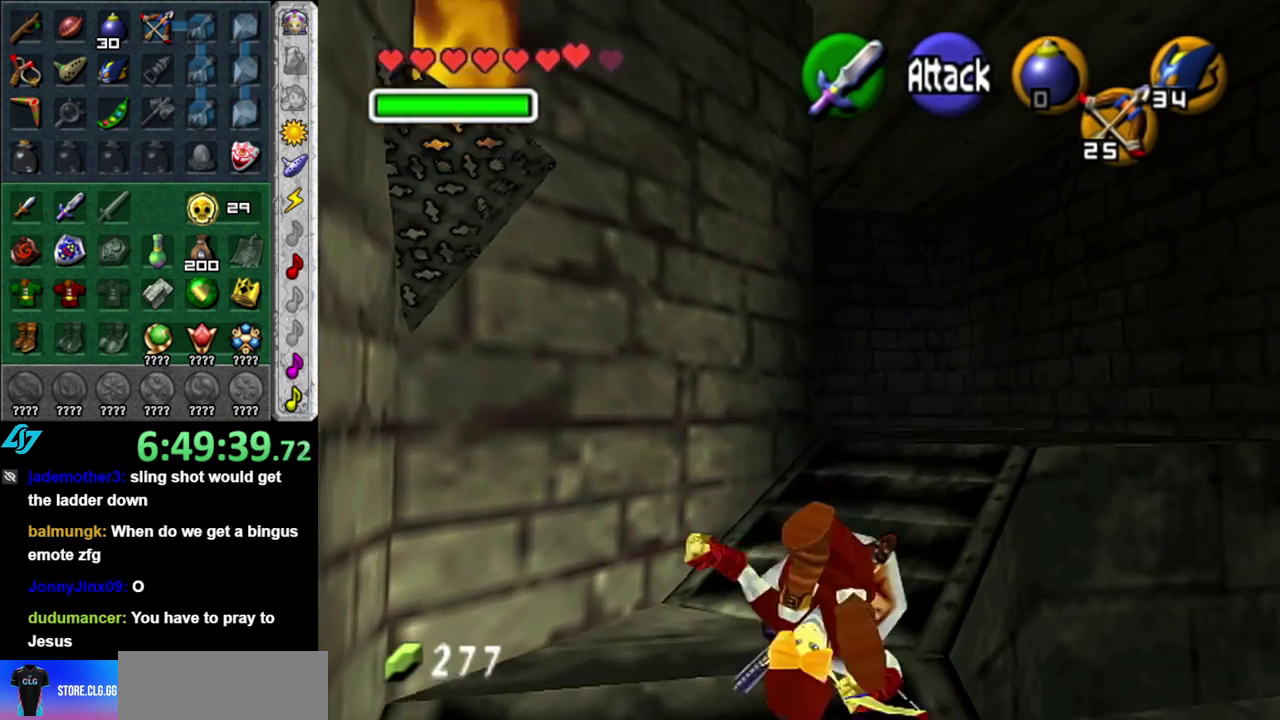
{"buttons": [], "left_stick": "up", "right_stick": "center", "events": [[300, "A", "down"], [483, "A", "up"]]}
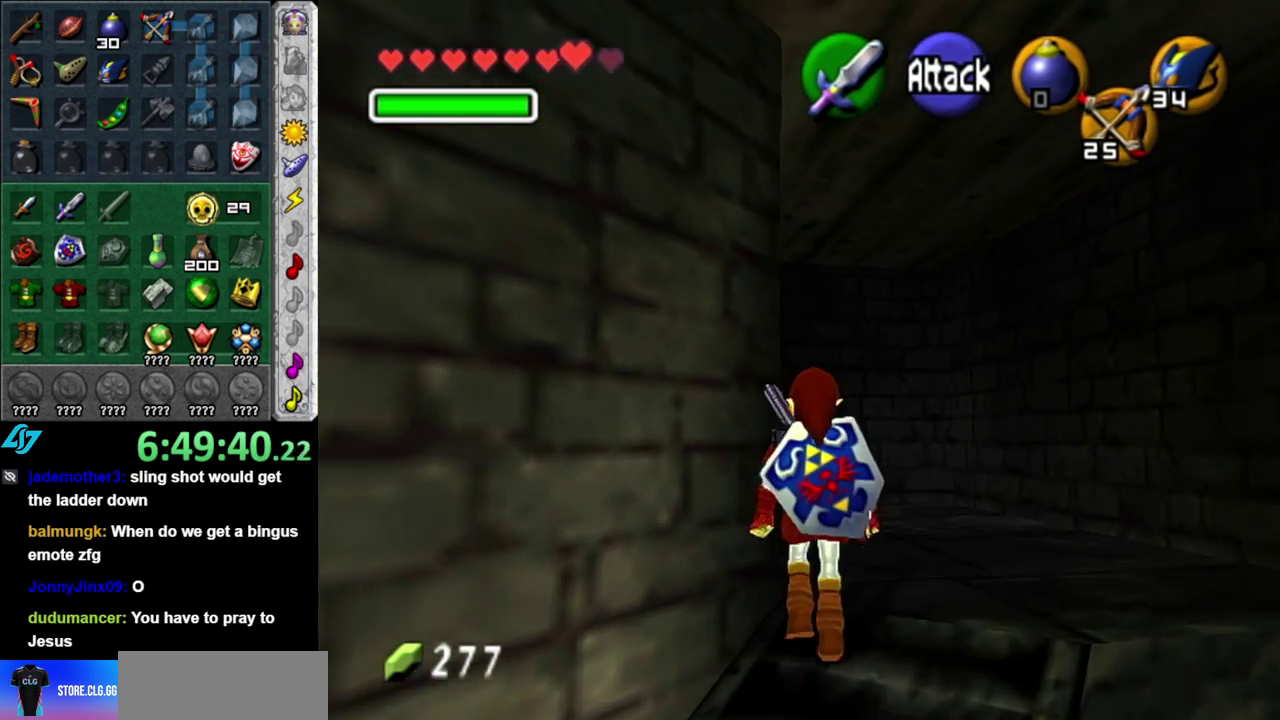
{"buttons": [], "left_stick": "up", "right_stick": "center", "events": []}
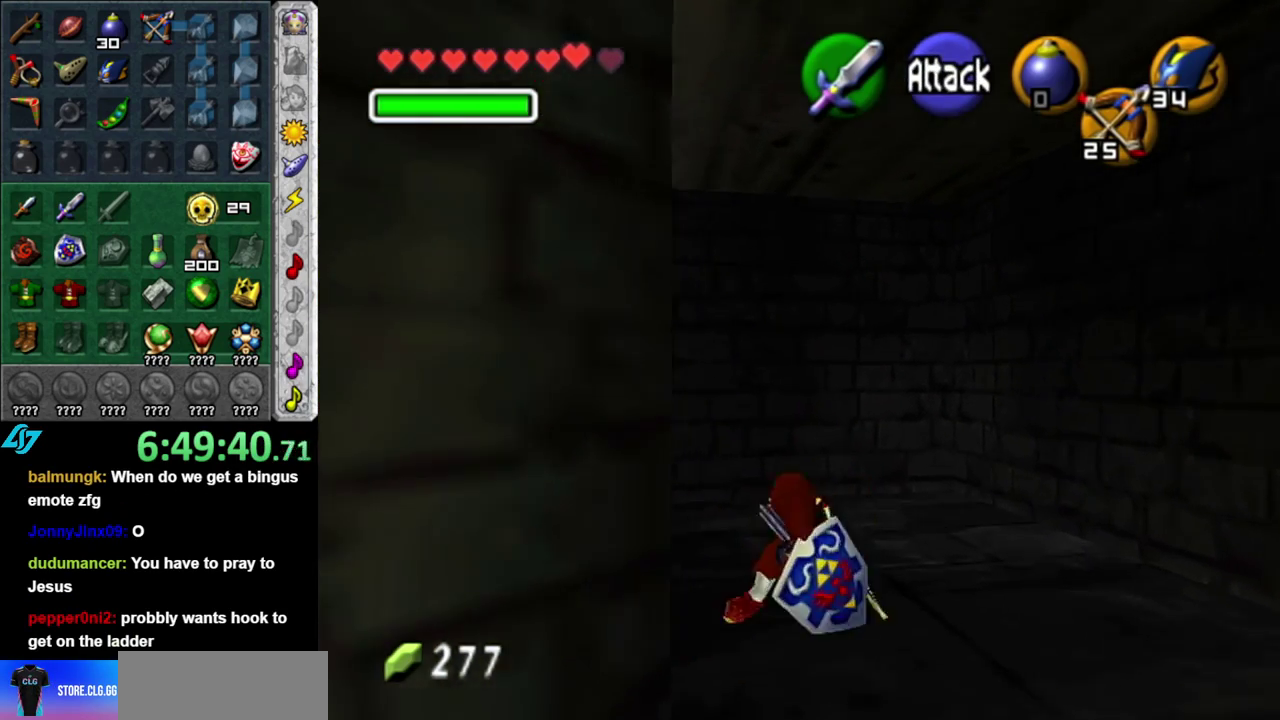
{"buttons": ["L1"], "left_stick": "center", "right_stick": "center", "events": [[150, "left_stick", "up-left"], [433, "left_stick", "left"], [483, "L1", "down"], [483, "left_stick", "center"]]}
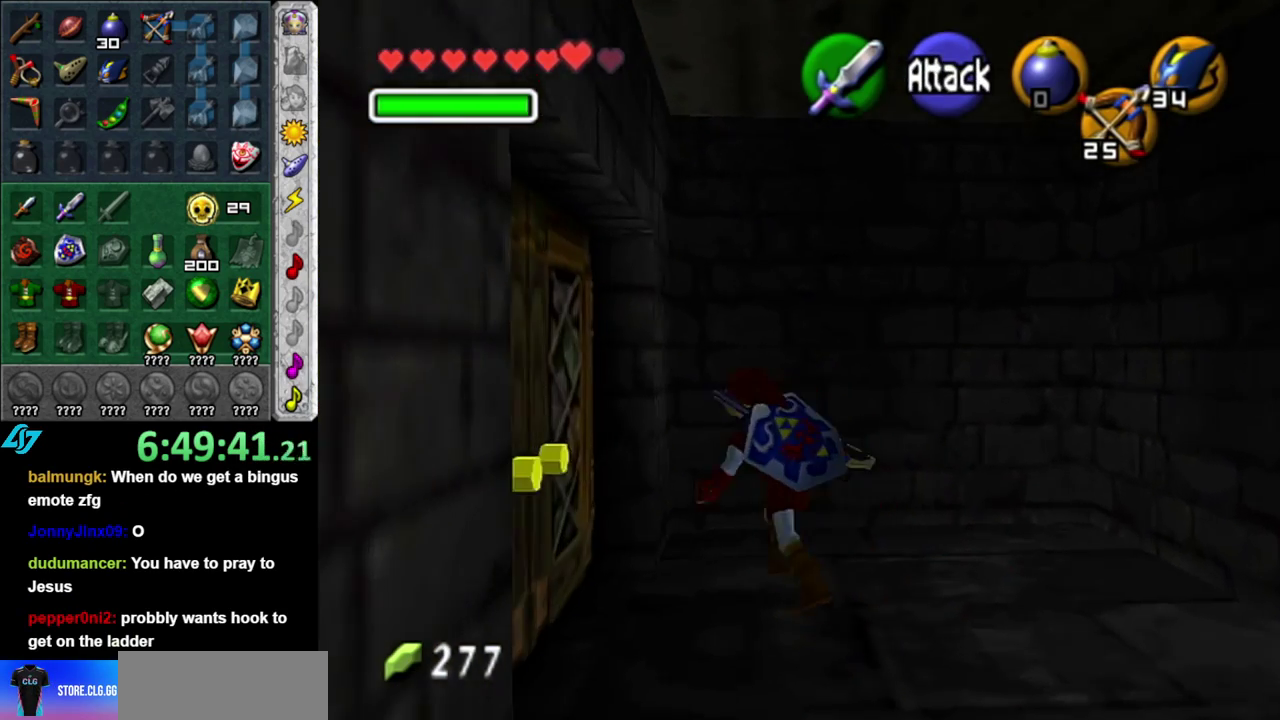
{"buttons": [], "left_stick": "center", "right_stick": "center", "events": [[117, "A", "down"], [200, "A", "up"], [200, "L1", "up"]]}
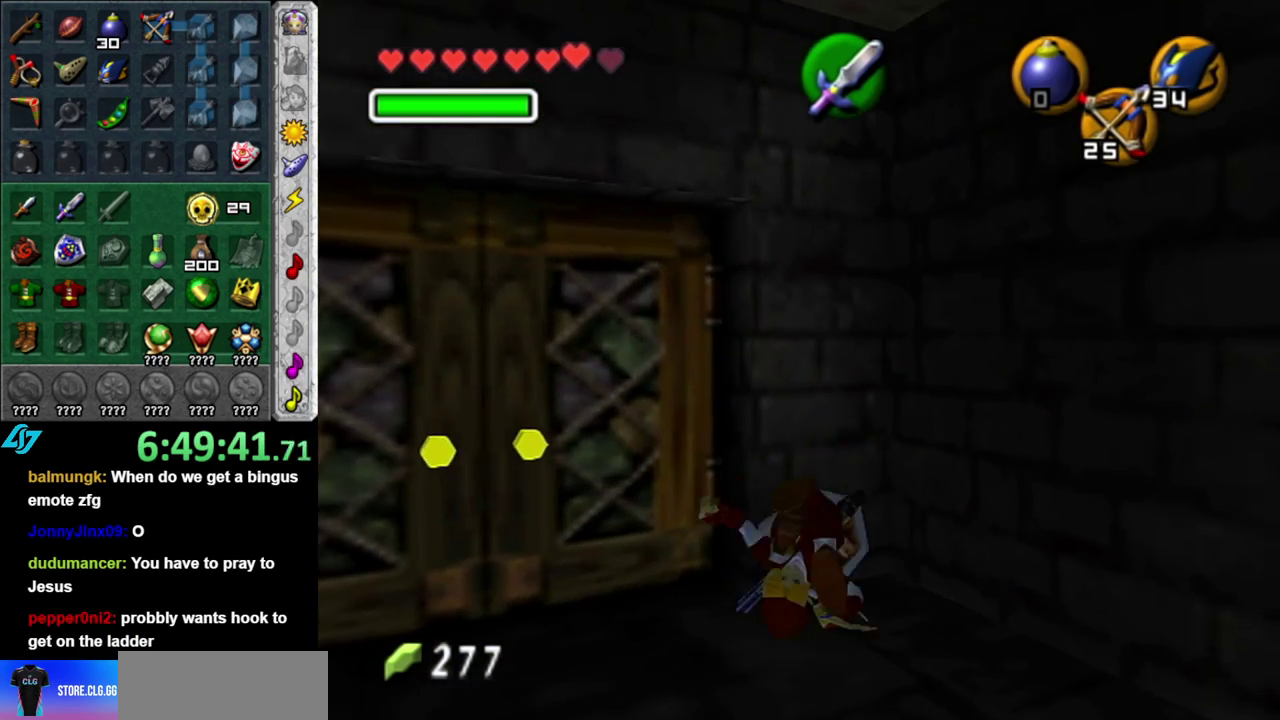
{"buttons": [], "left_stick": "left", "right_stick": "center", "events": [[17, "left_stick", "down-left"], [417, "left_stick", "left"]]}
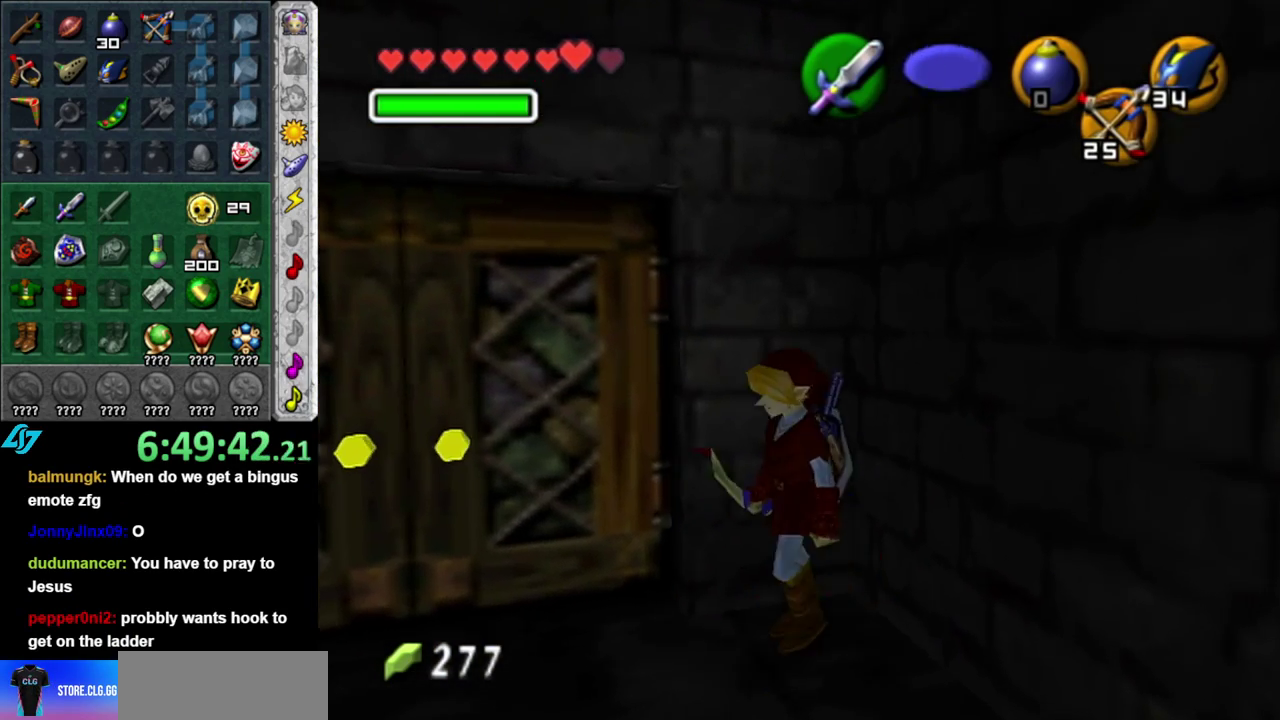
{"buttons": [], "left_stick": "center", "right_stick": "center", "events": [[17, "left_stick", "up-left"], [117, "left_stick", "up"], [183, "A", "down"], [233, "left_stick", "center"], [267, "A", "up"], [367, "A", "down"], [433, "A", "up"]]}
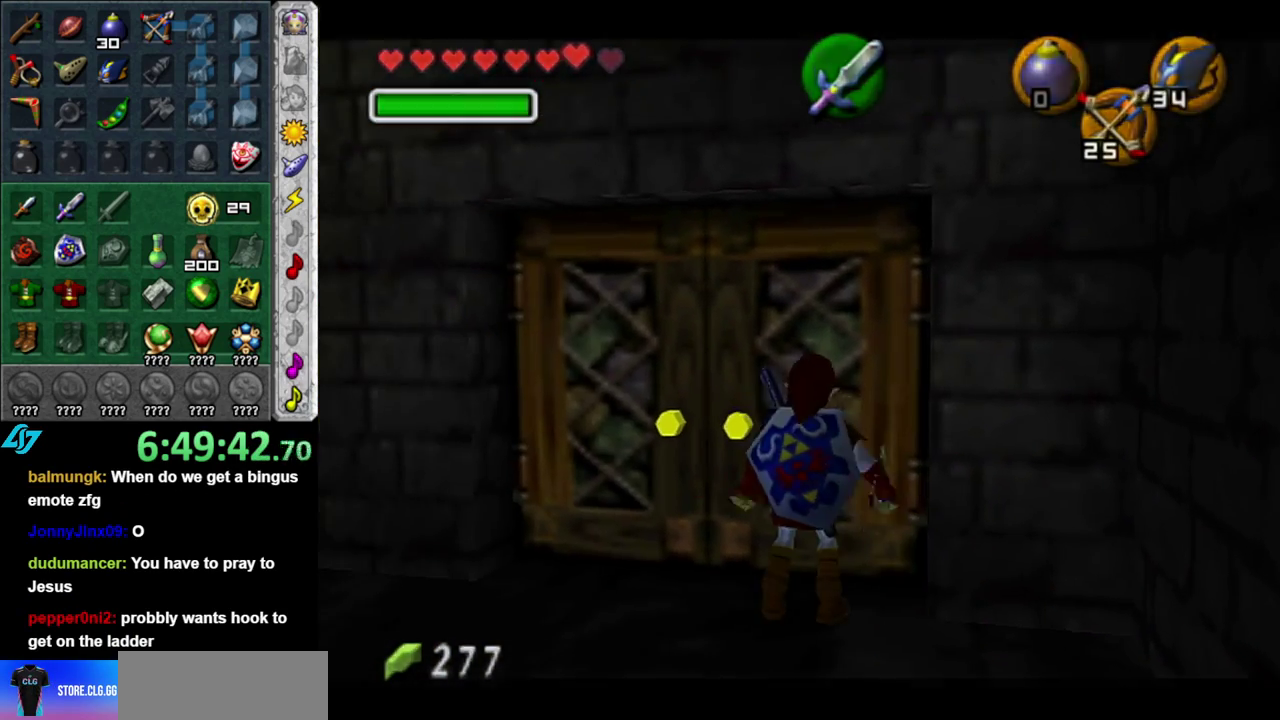
{"buttons": [], "left_stick": "up", "right_stick": "center", "events": [[17, "A", "down"], [83, "A", "up"], [150, "A", "down"], [233, "A", "up"], [483, "left_stick", "up"]]}
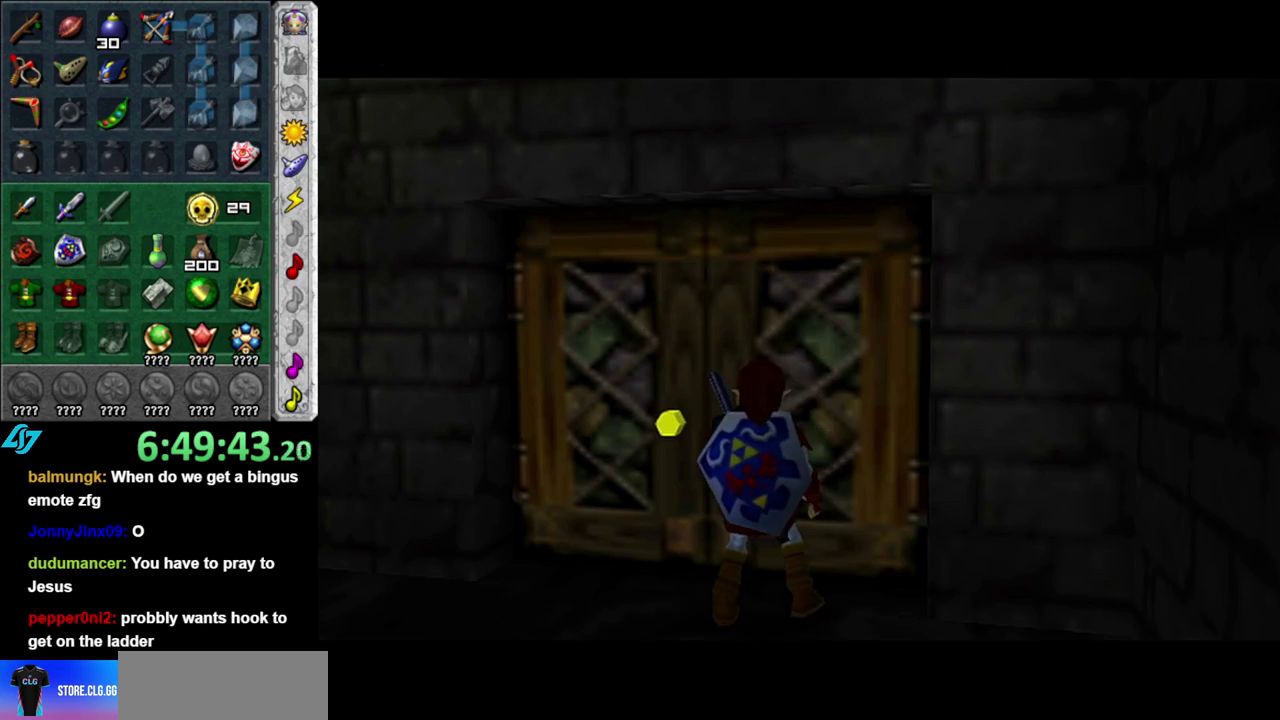
{"buttons": [], "left_stick": "up", "right_stick": "center", "events": []}
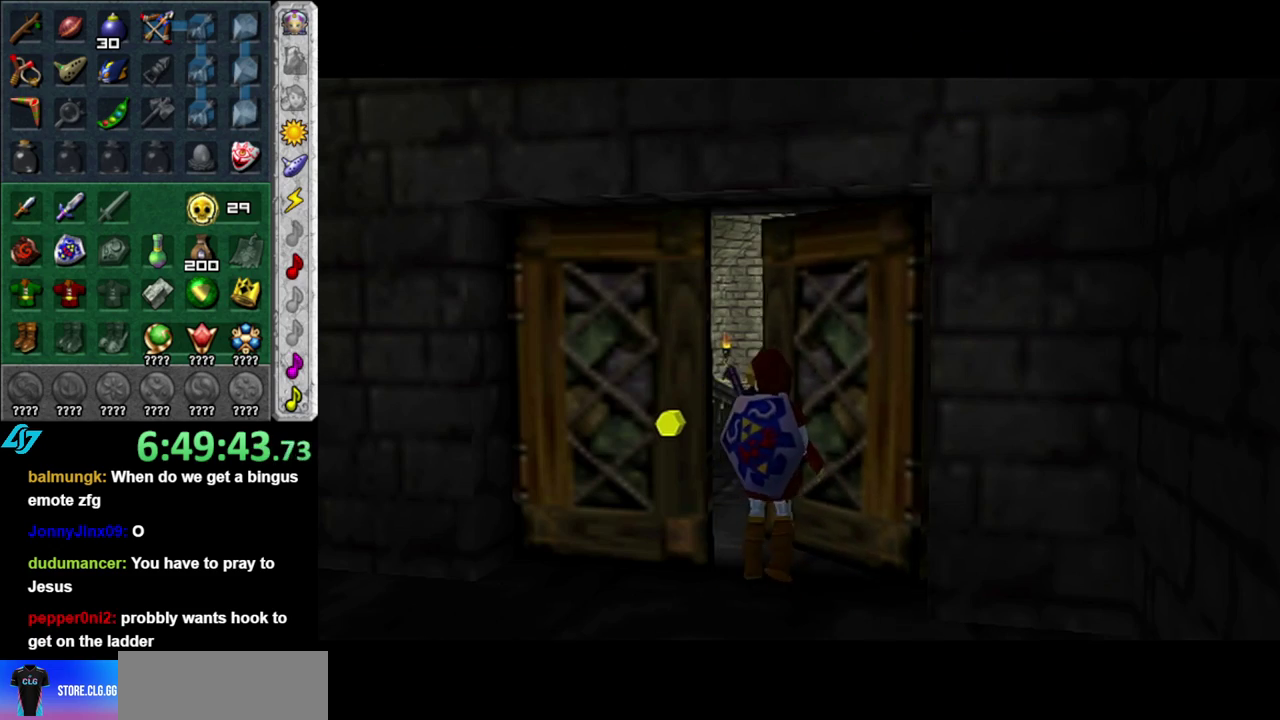
{"buttons": [], "left_stick": "center", "right_stick": "center", "events": [[17, "left_stick", "center"]]}
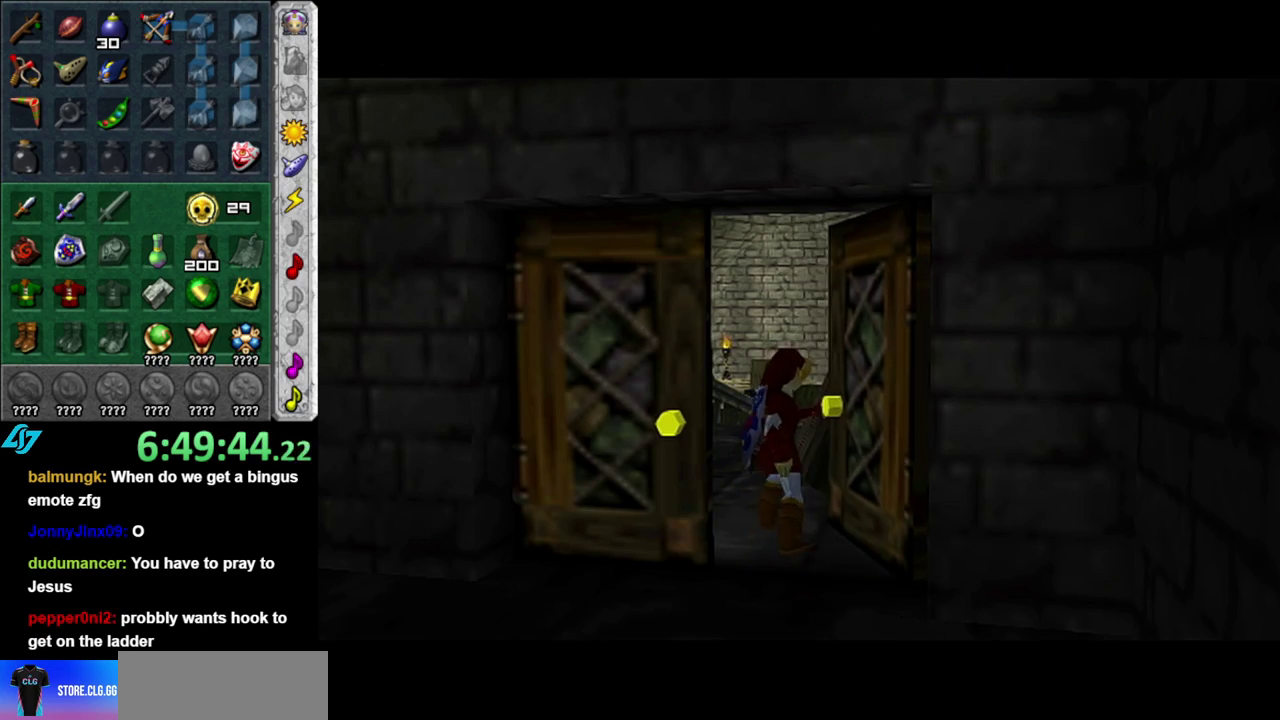
{"buttons": [], "left_stick": "center", "right_stick": "center", "events": []}
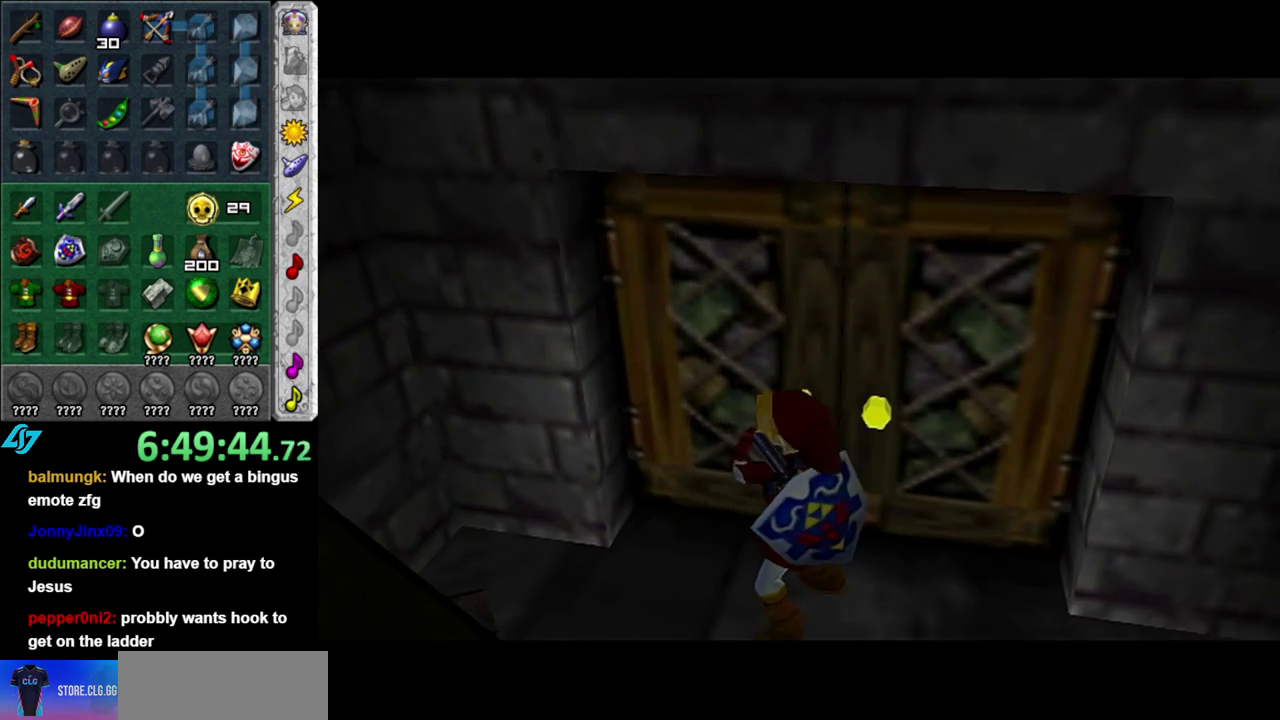
{"buttons": [], "left_stick": "center", "right_stick": "center", "events": []}
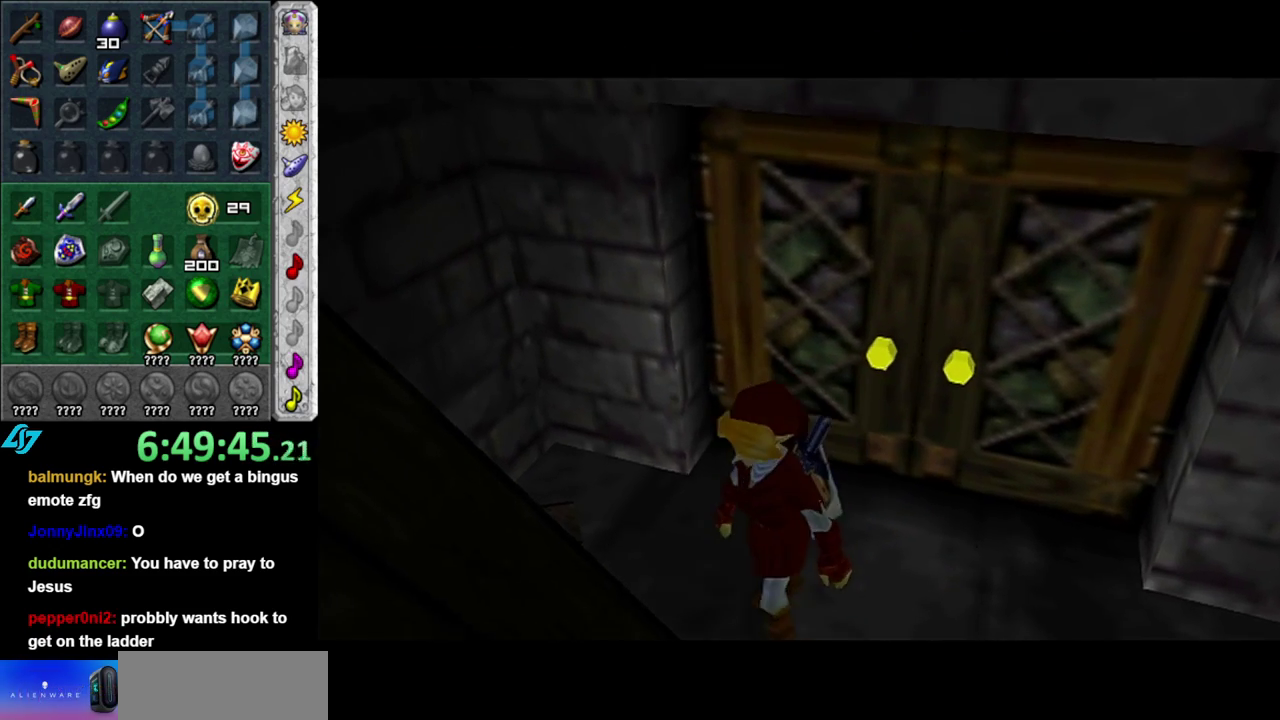
{"buttons": [], "left_stick": "up", "right_stick": "center", "events": [[183, "left_stick", "up"]]}
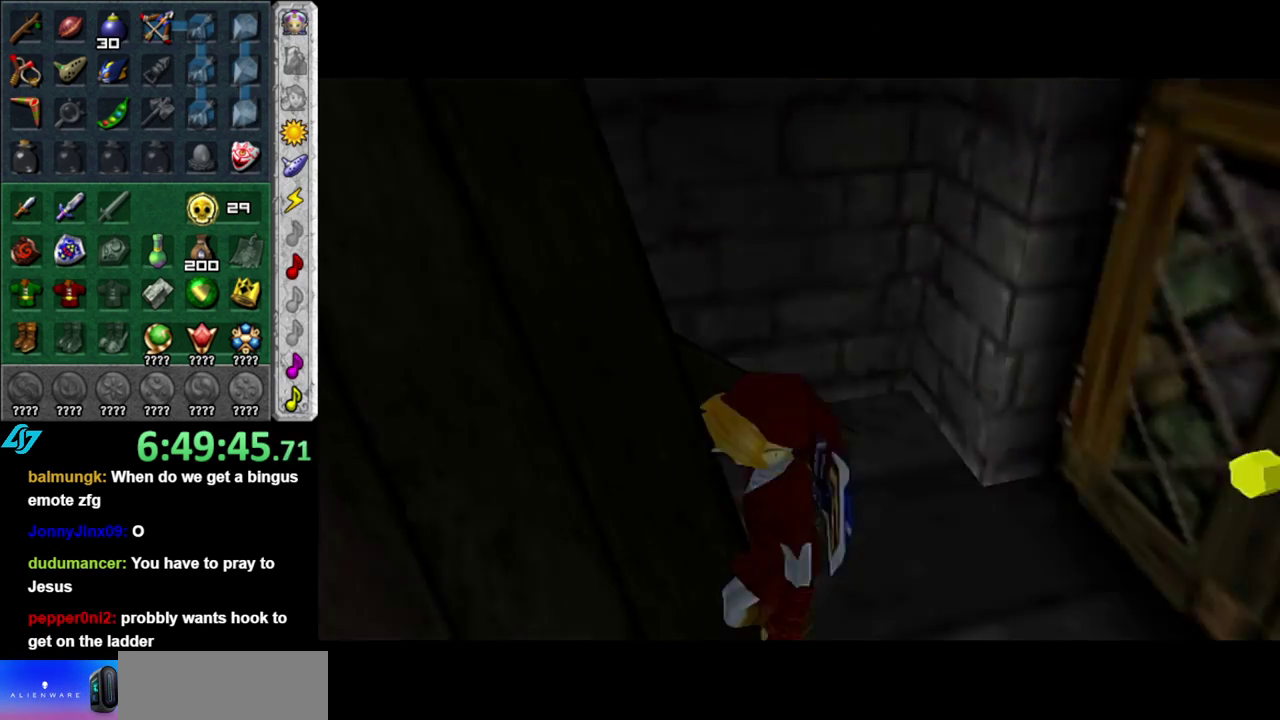
{"buttons": [], "left_stick": "up-left", "right_stick": "center", "events": [[483, "left_stick", "up-left"]]}
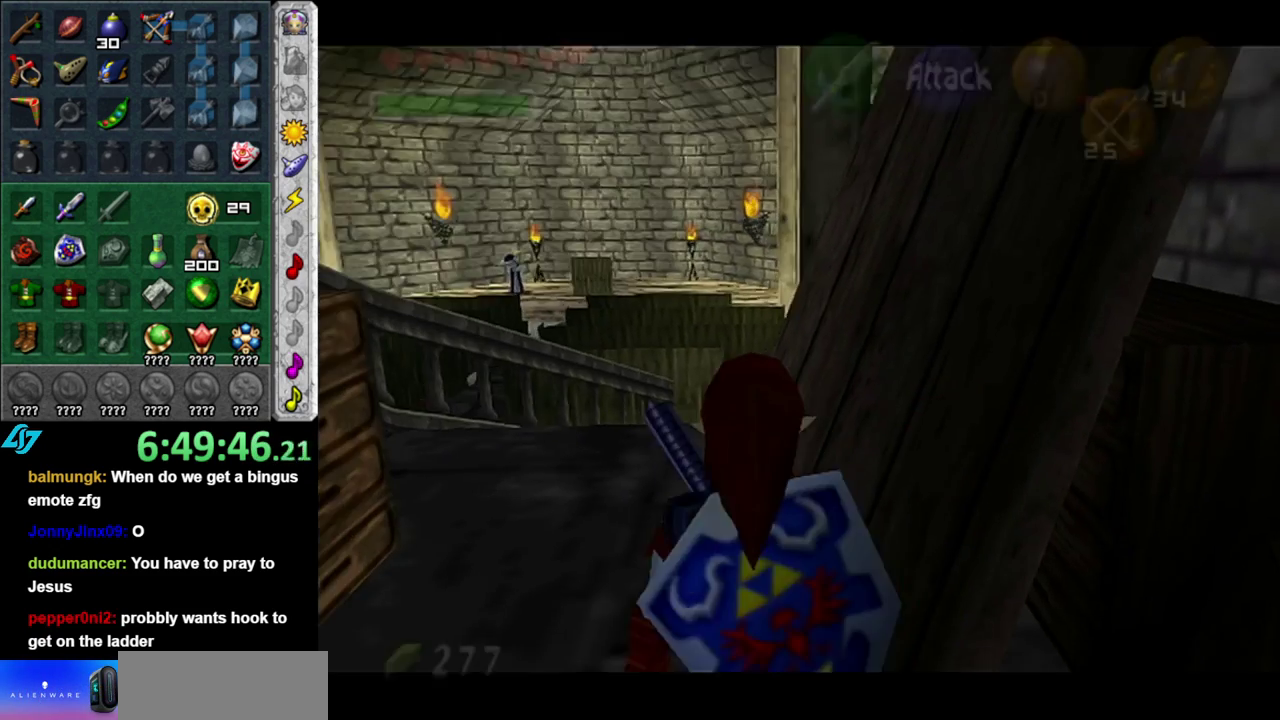
{"buttons": [], "left_stick": "up-right", "right_stick": "center", "events": [[150, "left_stick", "left"], [200, "left_stick", "up-left"], [333, "left_stick", "up"], [467, "left_stick", "up-right"]]}
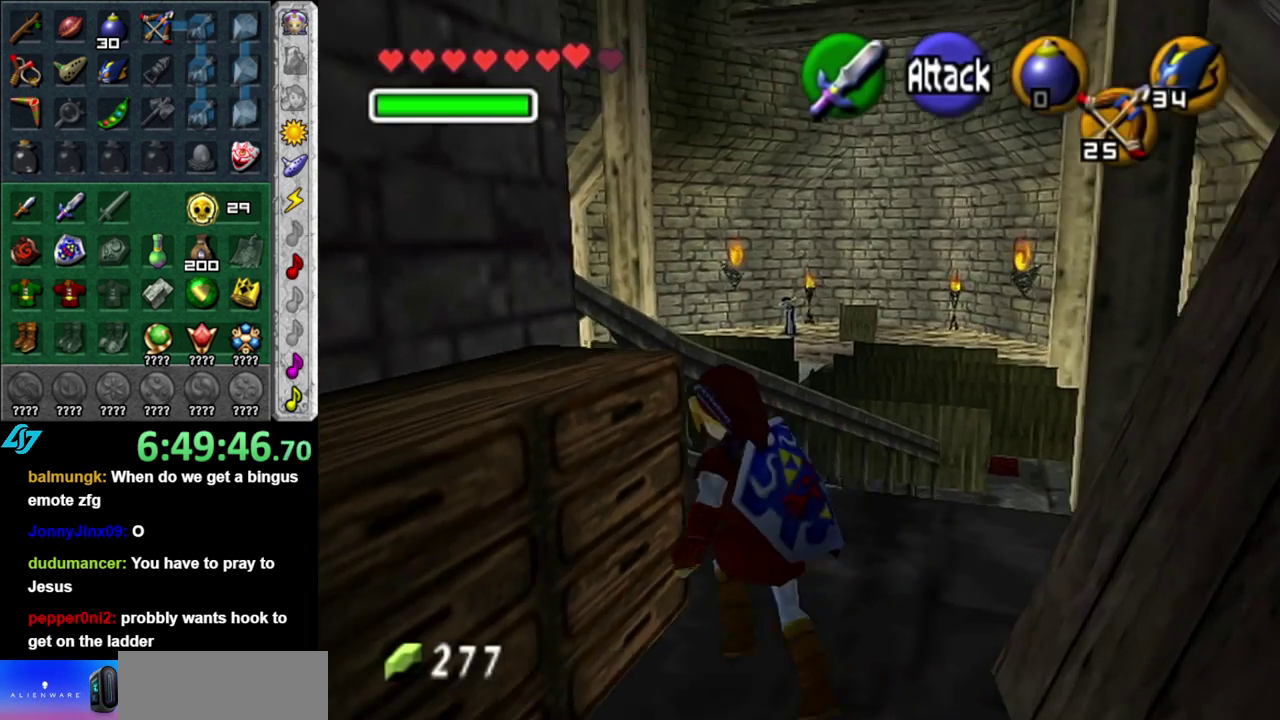
{"buttons": [], "left_stick": "up-right", "right_stick": "center", "events": []}
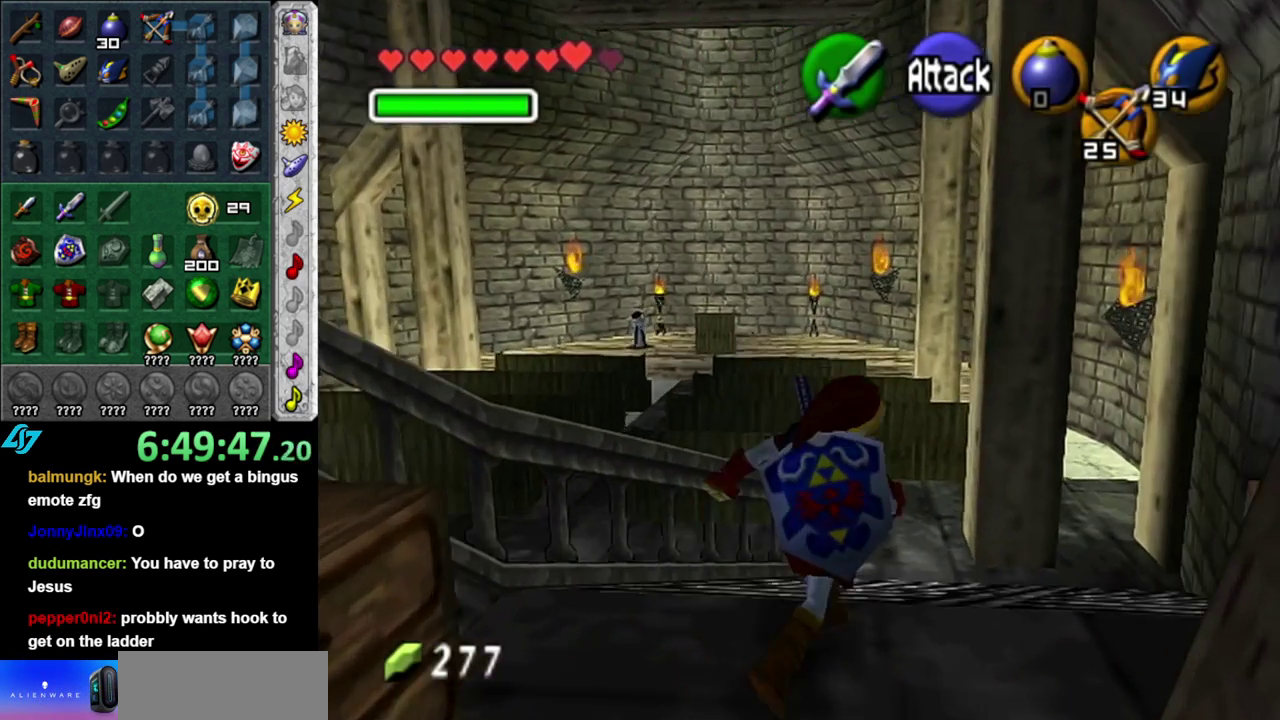
{"buttons": [], "left_stick": "up-right", "right_stick": "center", "events": []}
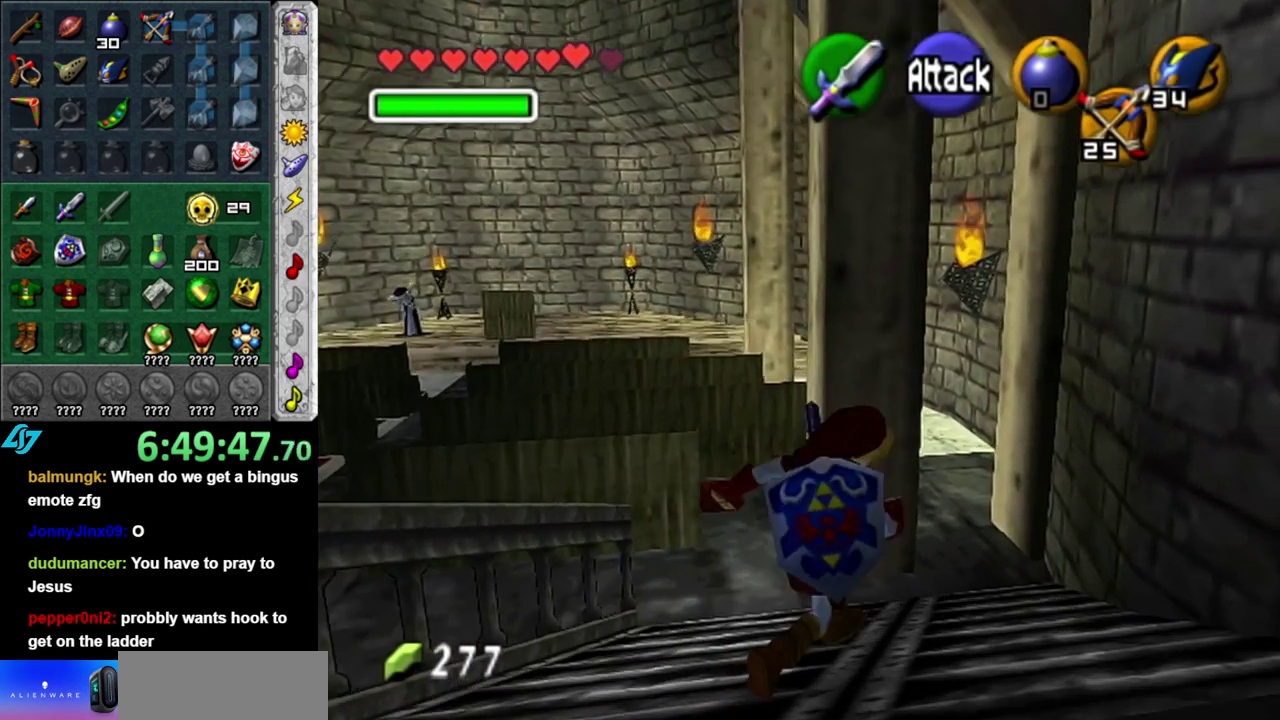
{"buttons": ["A"], "left_stick": "up", "right_stick": "center", "events": [[150, "left_stick", "up"], [233, "A", "down"], [400, "A", "up"], [467, "A", "down"]]}
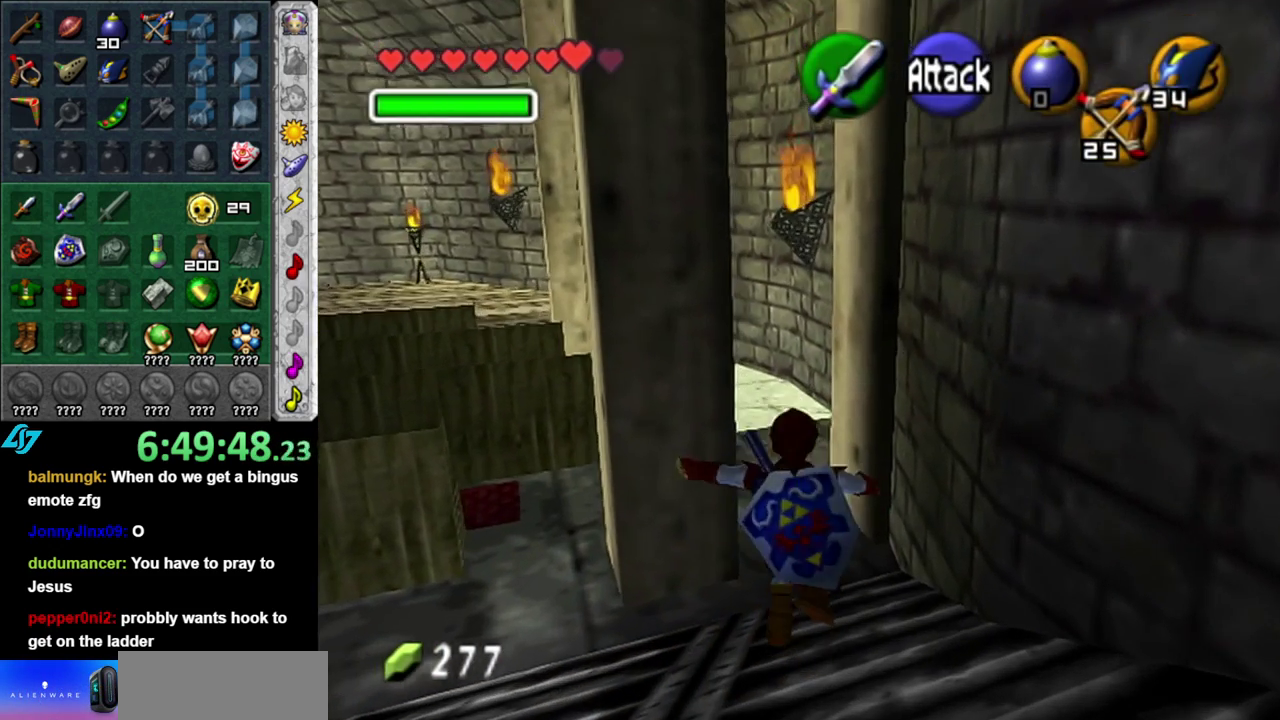
{"buttons": [], "left_stick": "up-left", "right_stick": "center", "events": [[83, "A", "up"], [433, "left_stick", "up-left"]]}
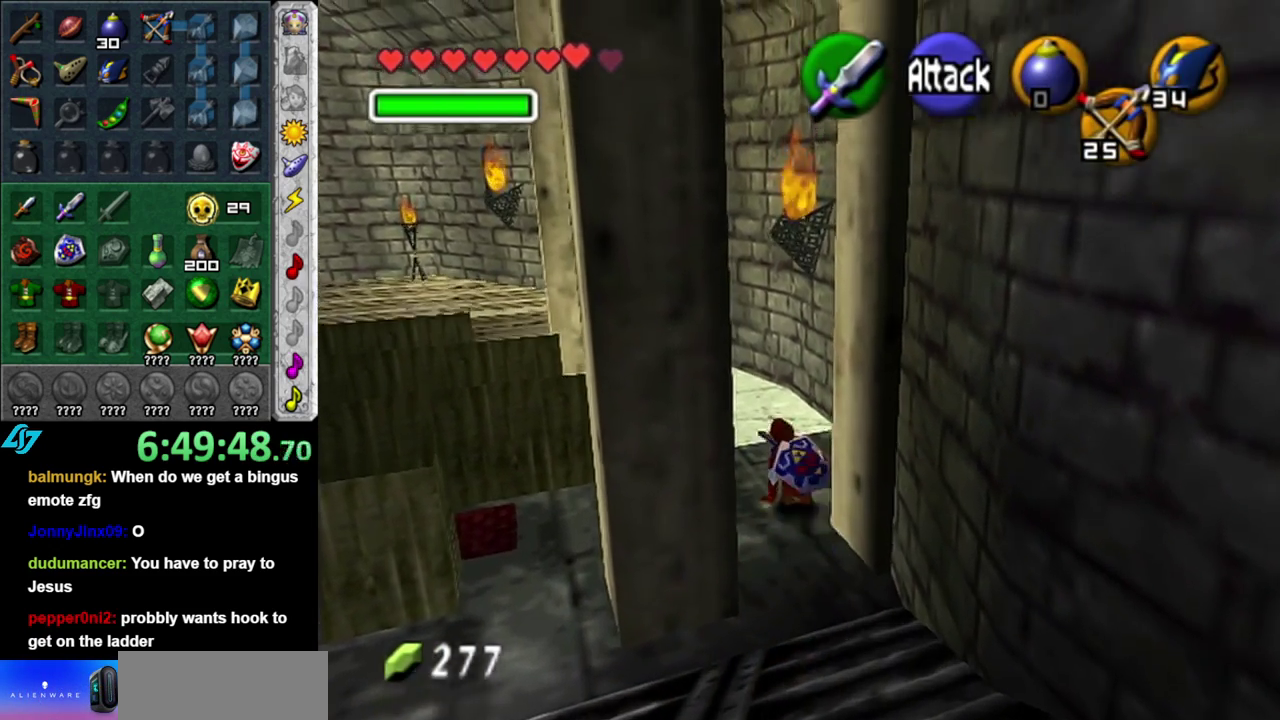
{"buttons": [], "left_stick": "up", "right_stick": "center", "events": [[50, "A", "down"], [83, "left_stick", "up"], [117, "L1", "down"], [183, "A", "up"], [367, "L1", "up"]]}
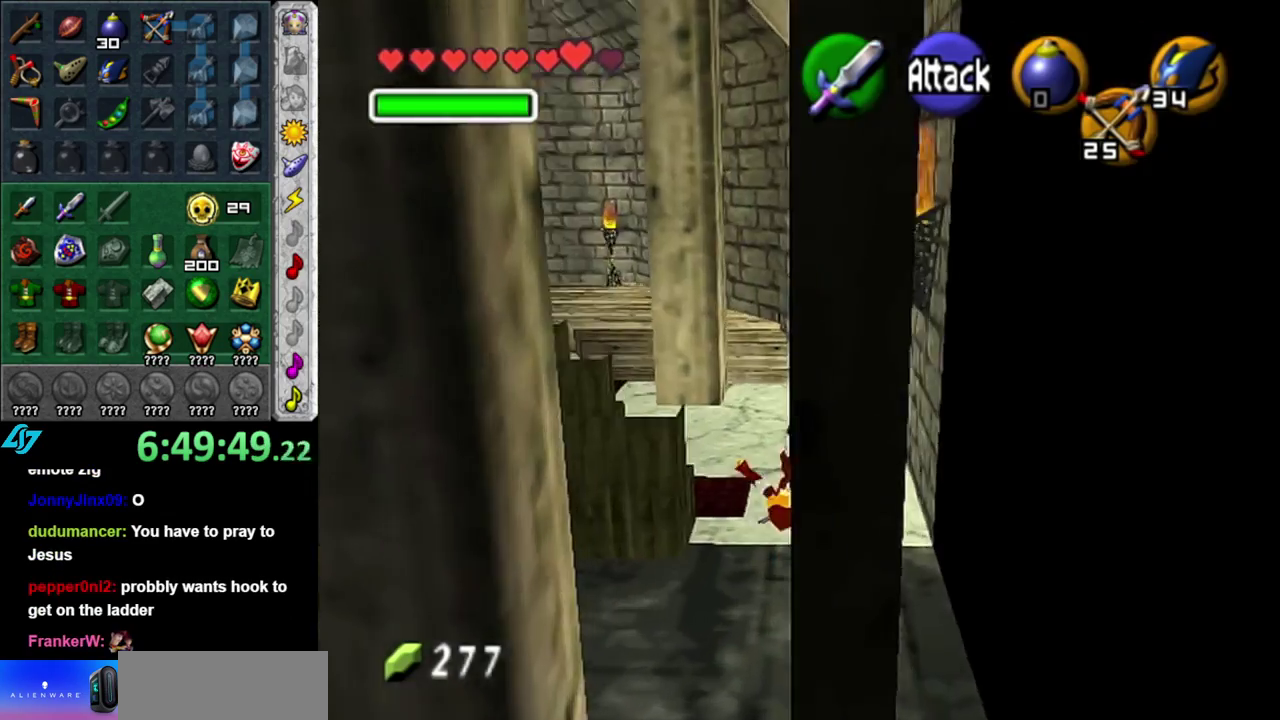
{"buttons": ["A", "L1"], "left_stick": "up", "right_stick": "center", "events": [[367, "A", "down"], [483, "L1", "down"]]}
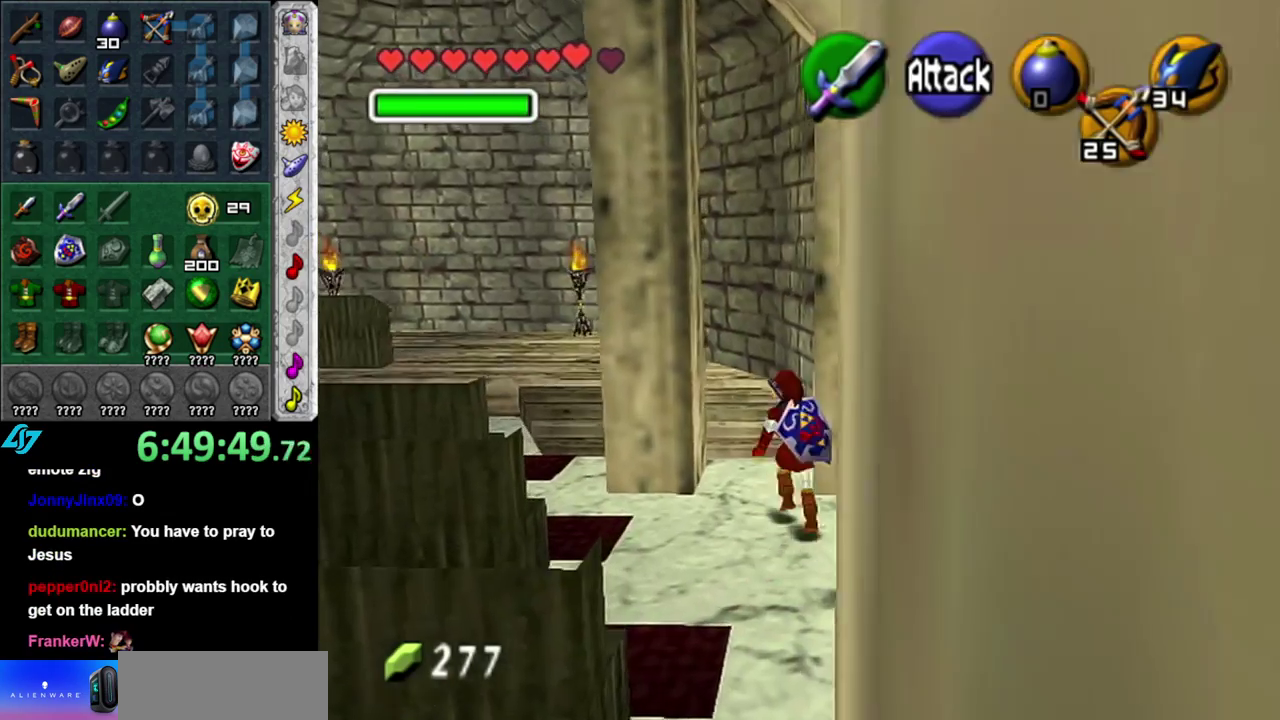
{"buttons": [], "left_stick": "up-left", "right_stick": "center", "events": [[50, "A", "up"], [233, "L1", "up"], [450, "left_stick", "up-left"]]}
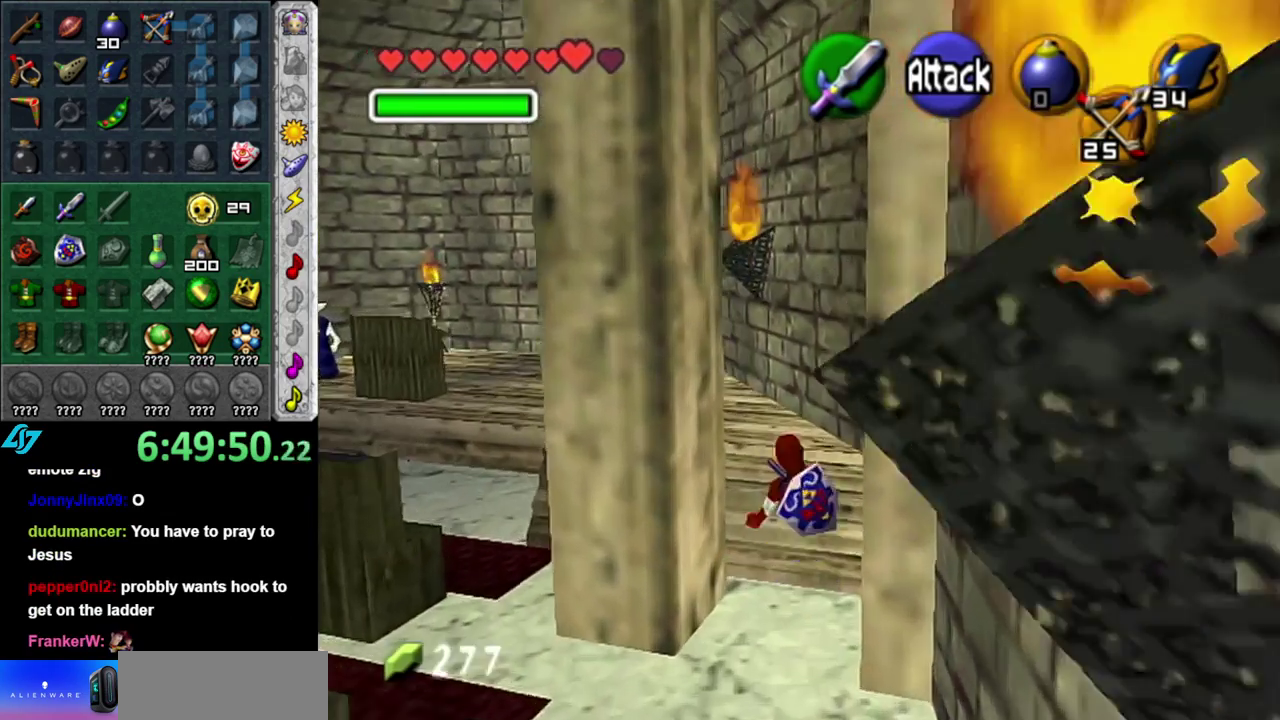
{"buttons": [], "left_stick": "up", "right_stick": "center", "events": [[183, "A", "down"], [233, "L1", "down"], [300, "left_stick", "up"], [333, "A", "up"], [483, "L1", "up"]]}
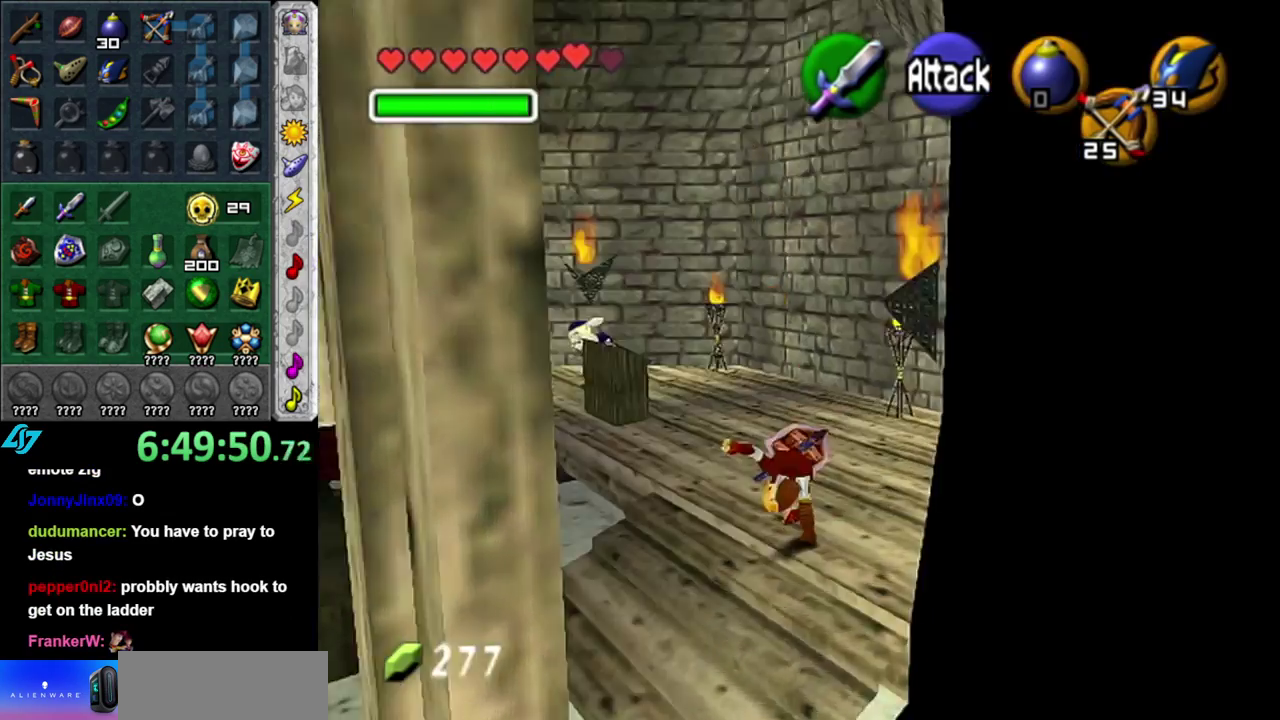
{"buttons": [], "left_stick": "up-left", "right_stick": "center", "events": [[333, "left_stick", "up-left"]]}
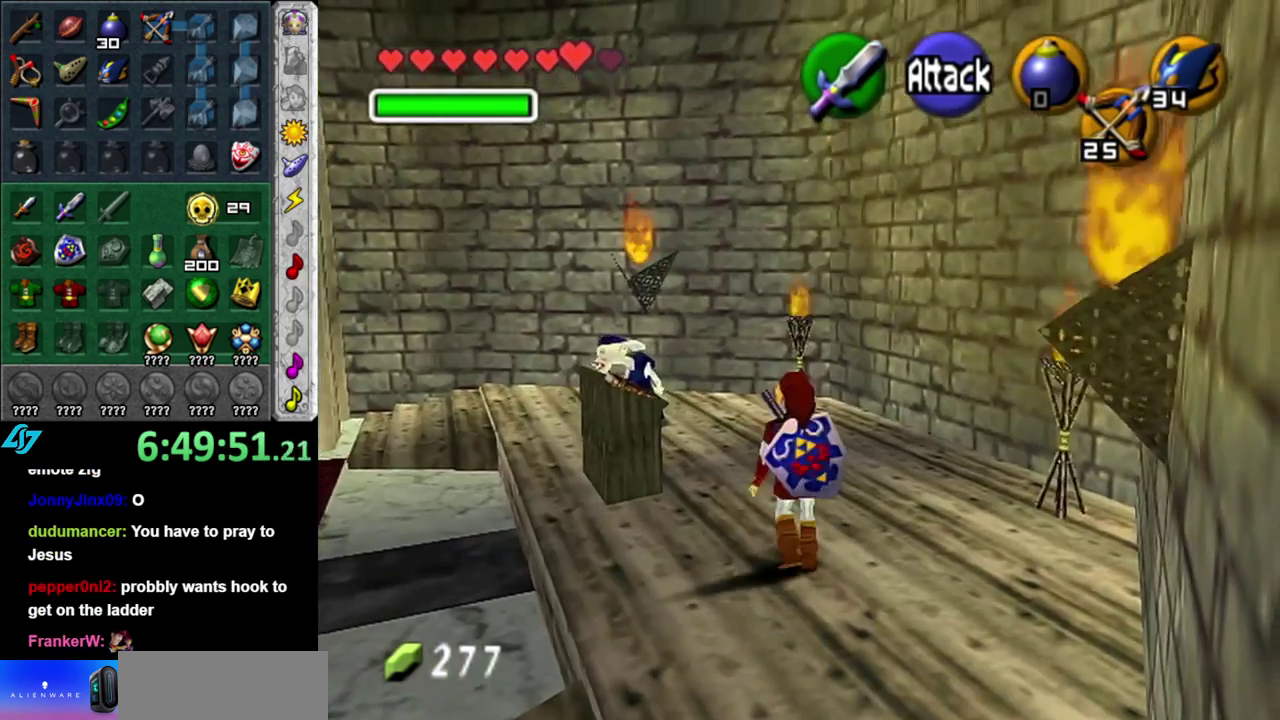
{"buttons": ["B"], "left_stick": "up", "right_stick": "center", "events": [[117, "B", "down"], [233, "B", "up"], [300, "B", "down"], [400, "B", "up"], [450, "left_stick", "up"], [483, "B", "down"]]}
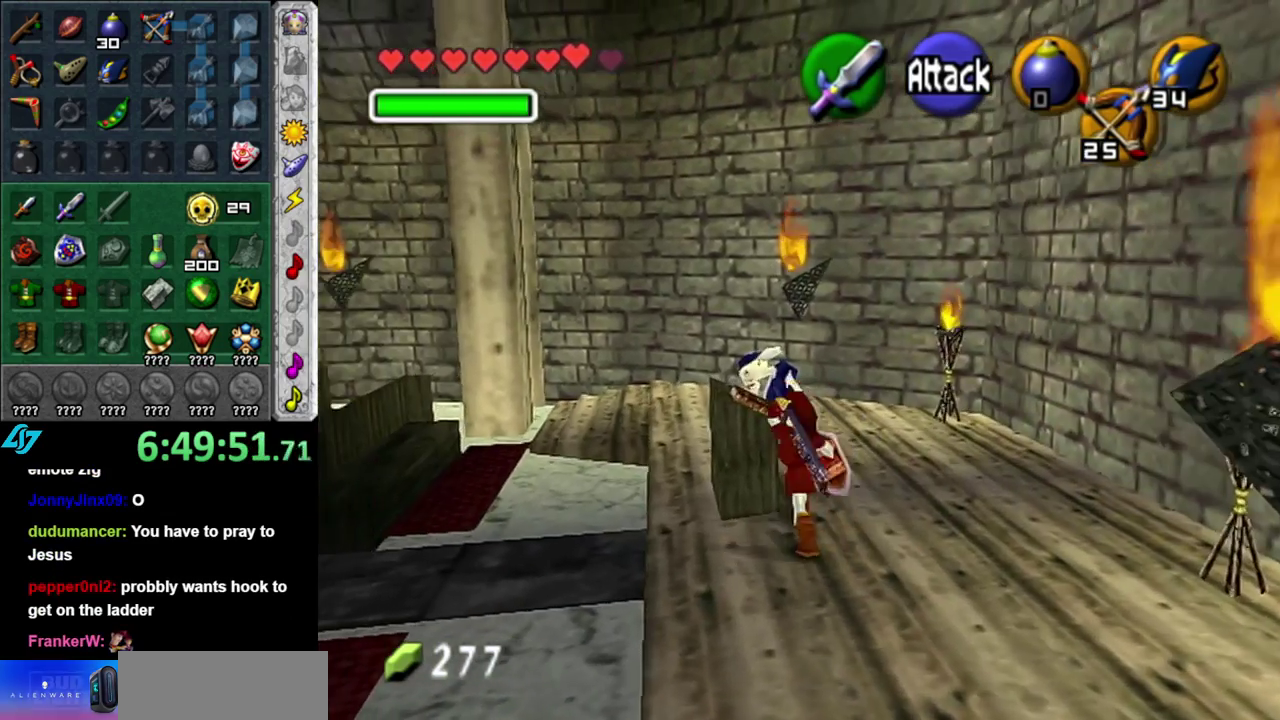
{"buttons": [], "left_stick": "up-right", "right_stick": "center", "events": [[117, "B", "up"], [400, "left_stick", "up-right"]]}
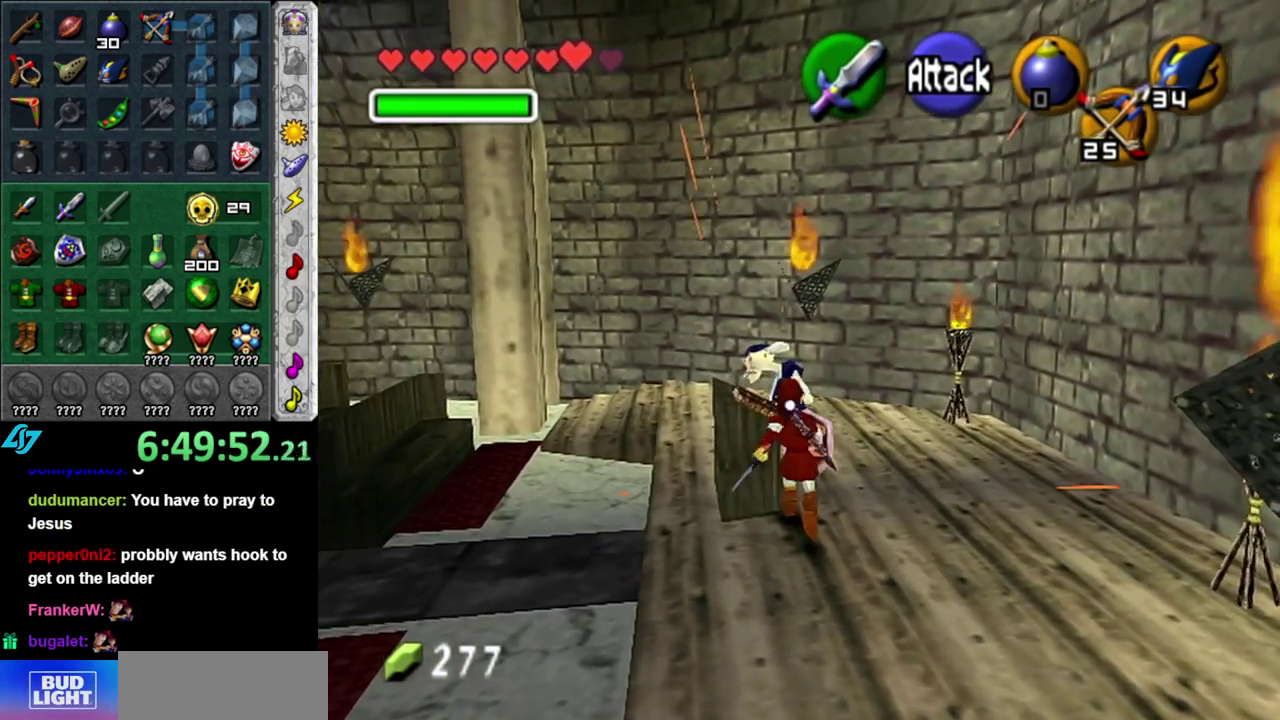
{"buttons": ["L1"], "left_stick": "center", "right_stick": "center", "events": [[83, "left_stick", "center"], [300, "left_stick", "left"], [433, "L1", "down"], [450, "left_stick", "center"]]}
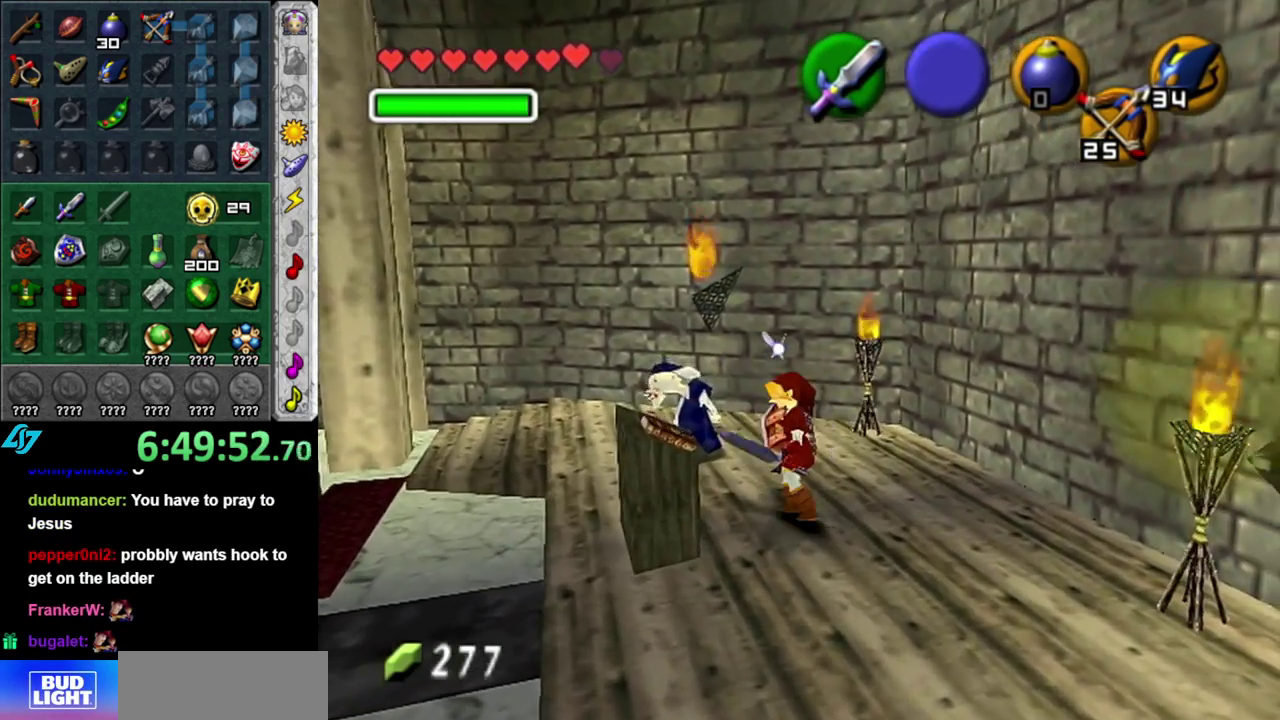
{"buttons": [], "left_stick": "up", "right_stick": "center", "events": [[83, "B", "down"], [233, "B", "up"], [233, "L1", "up"], [450, "left_stick", "up"]]}
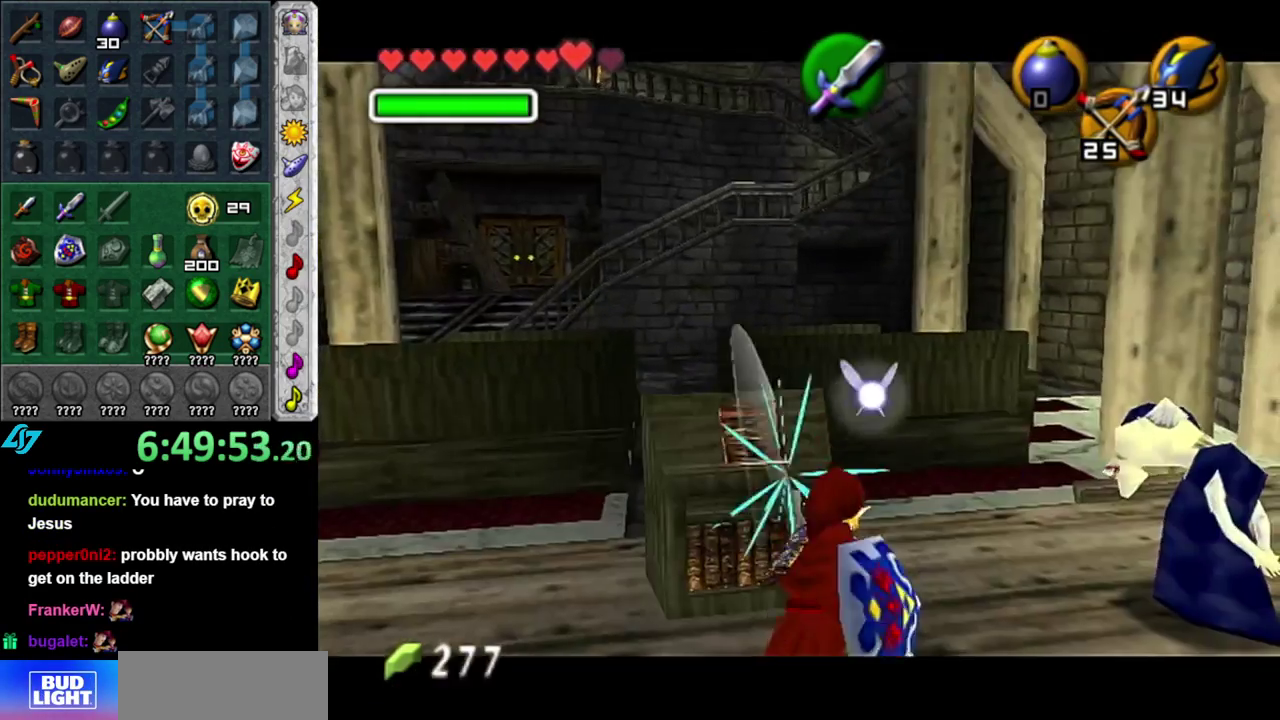
{"buttons": ["A"], "left_stick": "up", "right_stick": "center", "events": [[467, "A", "down"]]}
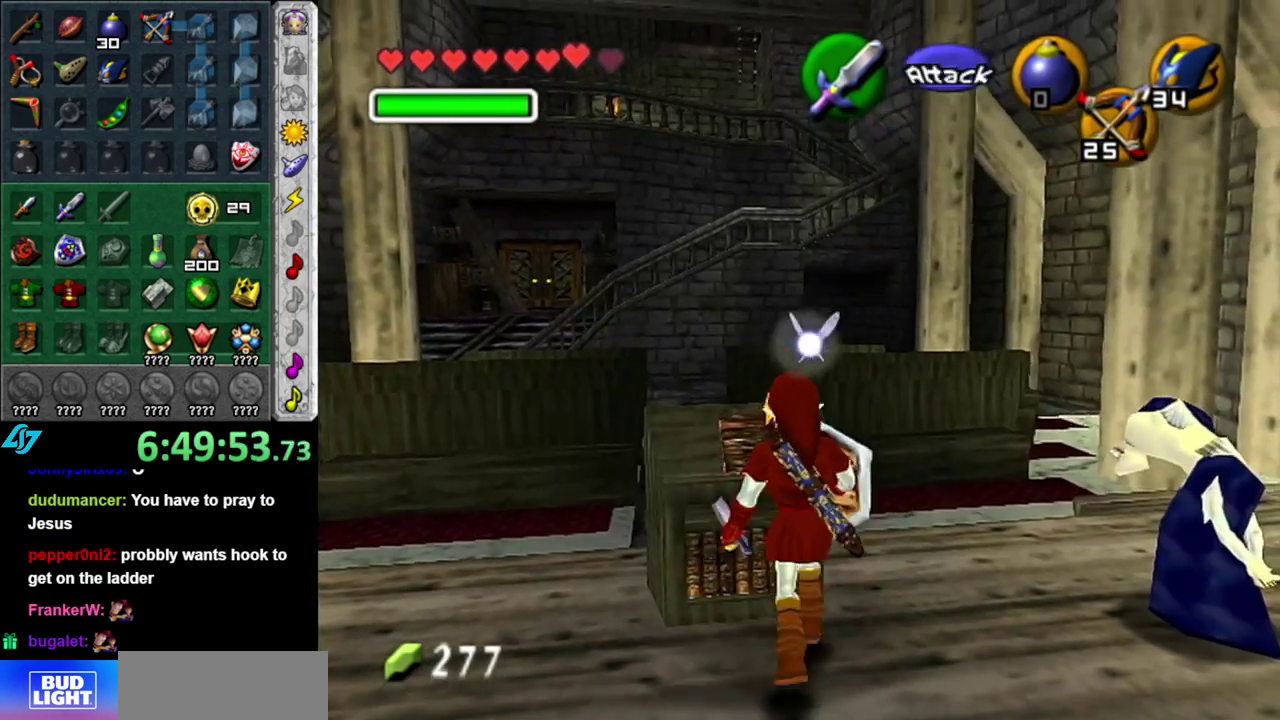
{"buttons": ["L1"], "left_stick": "center", "right_stick": "center", "events": [[50, "A", "up"], [150, "A", "down"], [267, "left_stick", "center"], [467, "A", "up"], [467, "L1", "down"]]}